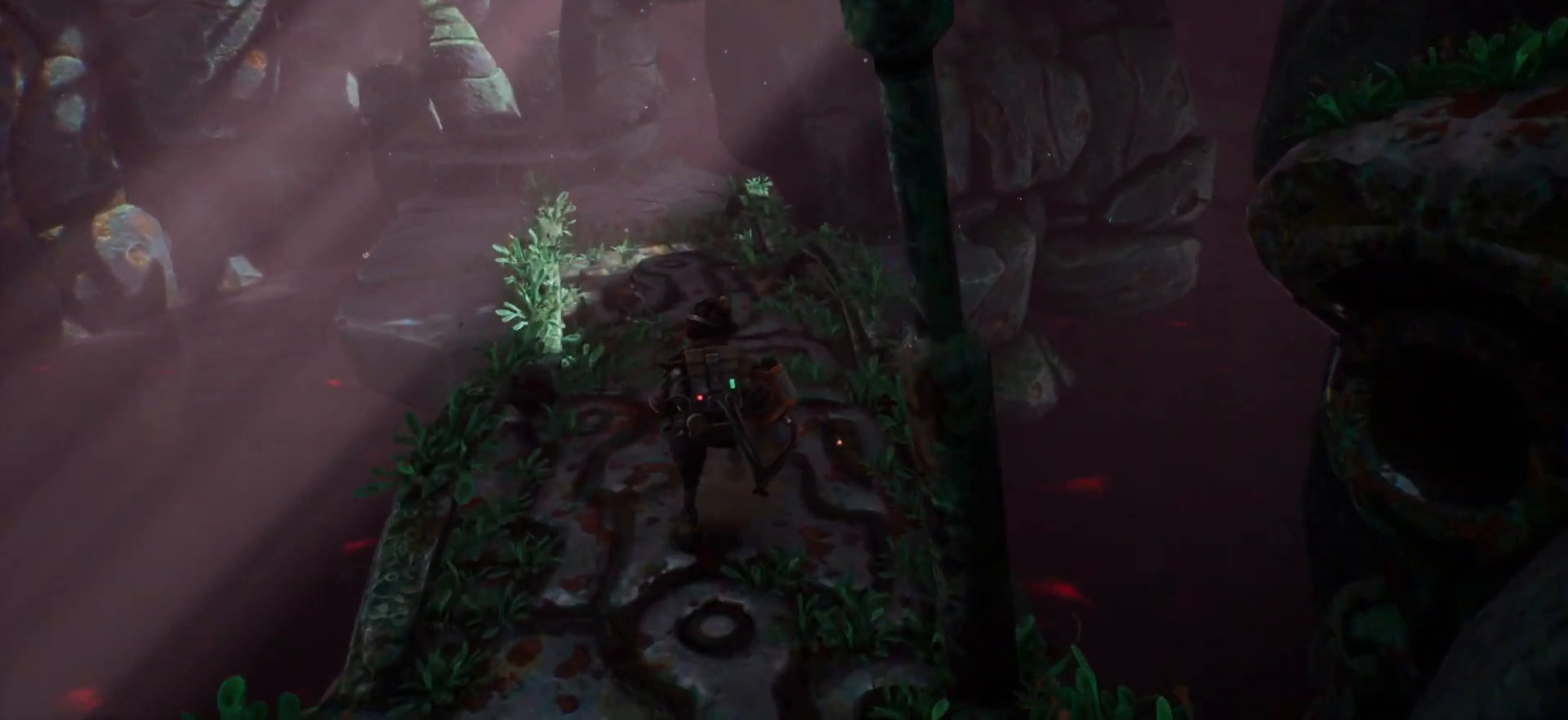
Gameplay with keyboard; each line is a JSON object with the keys held at the frame after it. "events" lists presses ("down") and releases ("up") of ".", "/", "0", "1", "2", "3", "4", "5", "6", "7", "8", "9", "a", "alt_l", "alt_r", "b", "backslash", "backspace", "c", "caps_lock", "comma", "ctrl_l", "ctrl_r", "d", "e", "equals", "escape", "f", "f1", "f10", "f11", "f12", "f2", "f3", "f4", "f5", "f6", "f7", "f8", "f9", "g", "h", "i", "j", "k", "l", "lbracket", "m", "minus", "n", "o", "p", "q", "quote", "r", "rbracket", "return", "s", "semicolon", "shift_l", "shift_r", "space", "super", "t", "tab", "tilde", "u", "v", "w", "x", "y" and "z" between this image and that frame as [ms after this image, input, new state], when the widget could be followed in between. No other keys are recorded. Mouse input is not recorded.
{"keys": ["shift_l", "w"], "events": []}
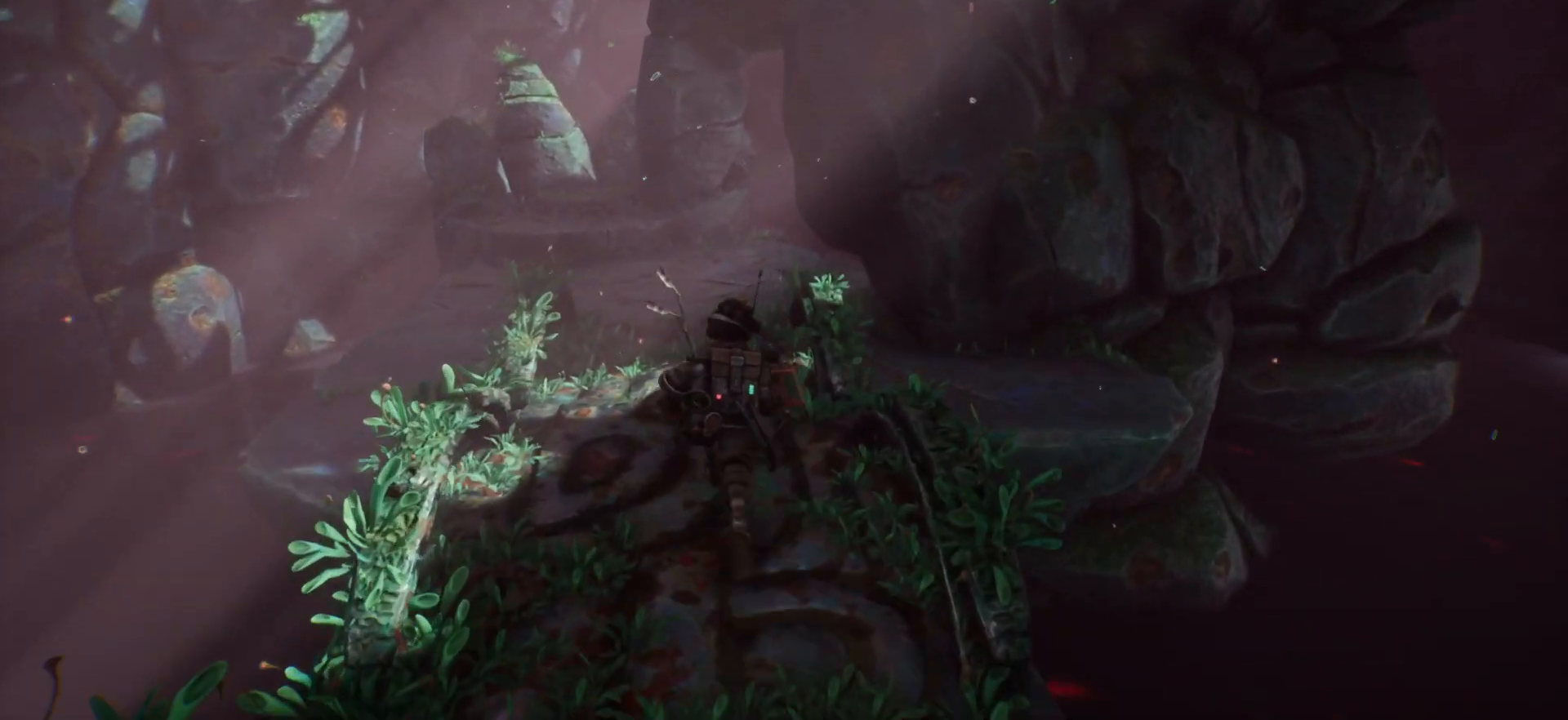
{"keys": ["shift_l", "w"], "events": []}
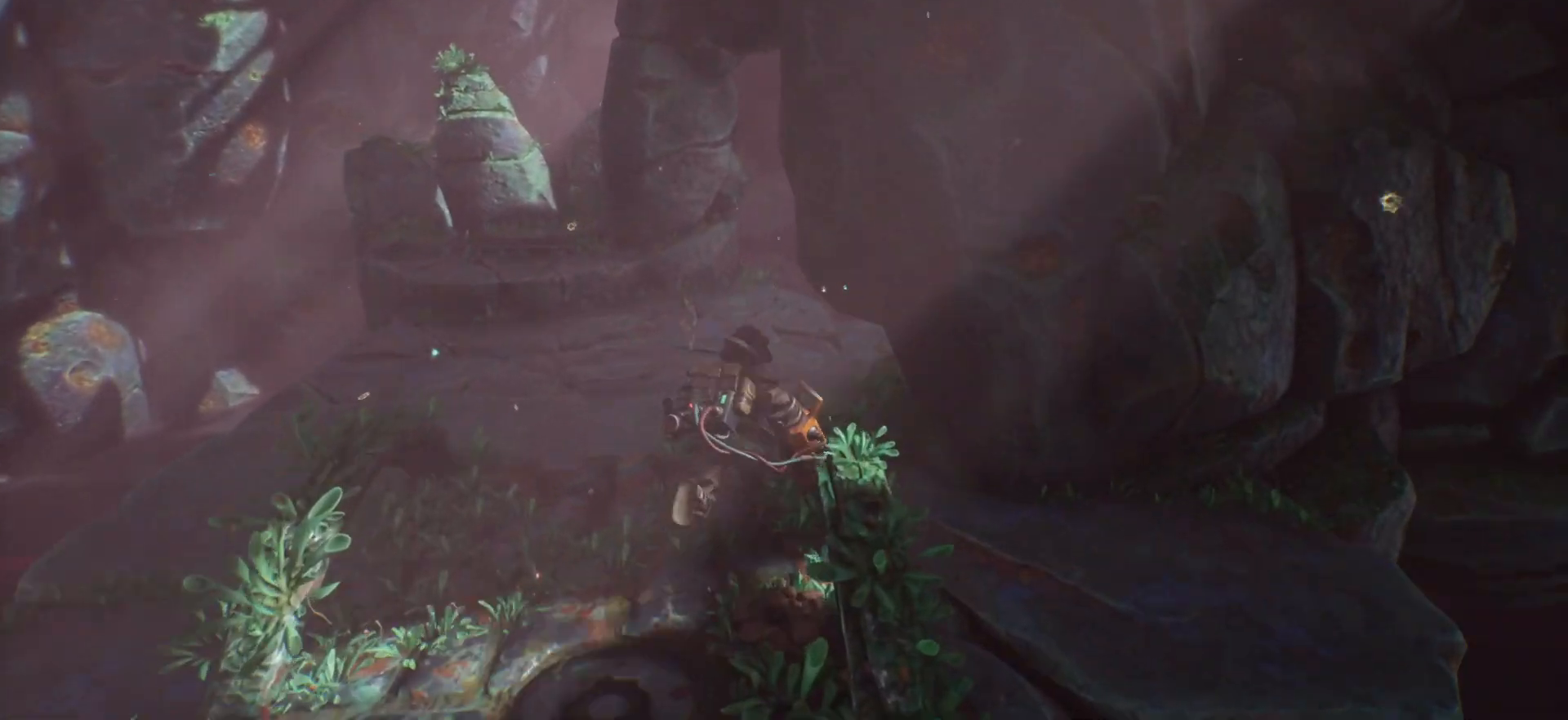
{"keys": ["shift_l", "w"], "events": []}
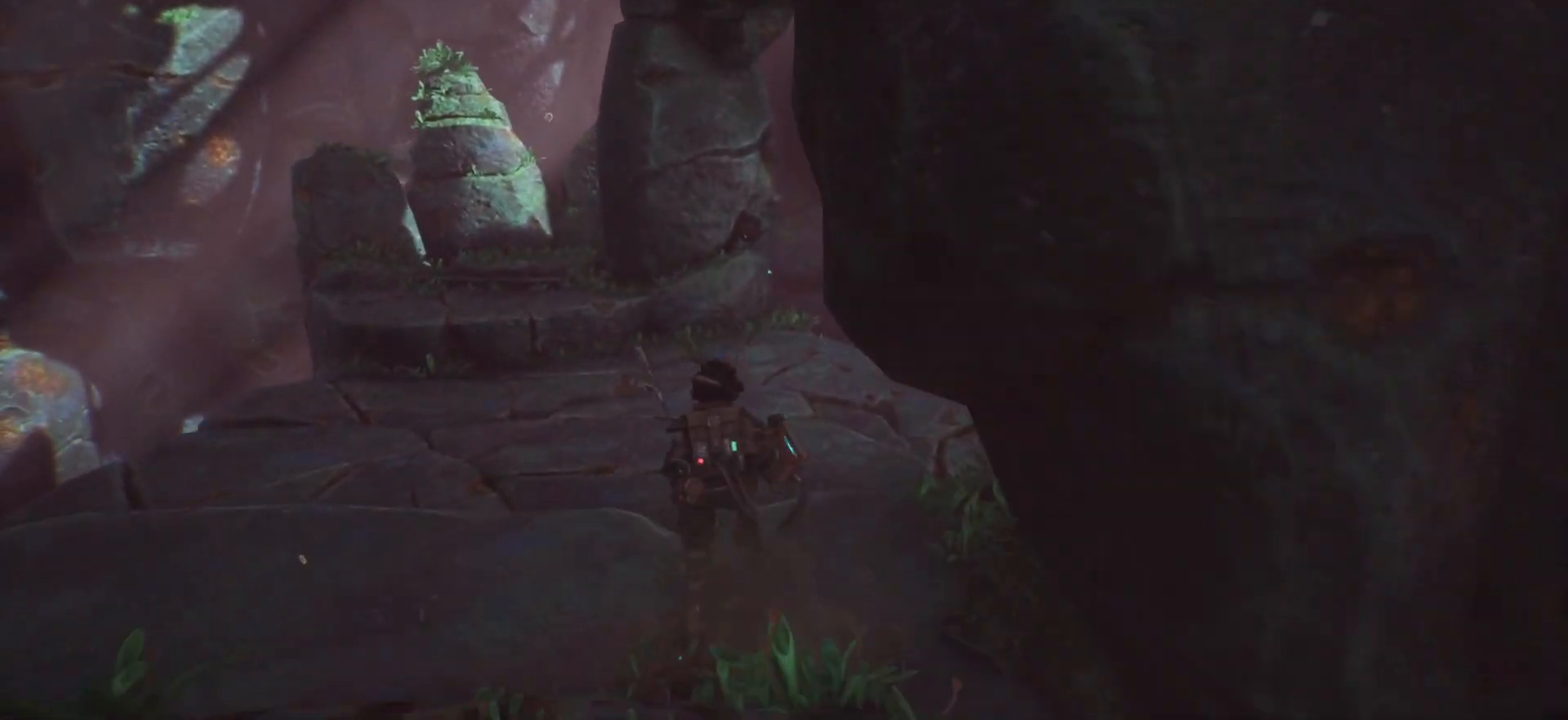
{"keys": ["a", "shift_l", "w"], "events": [[500, "a", "down"]]}
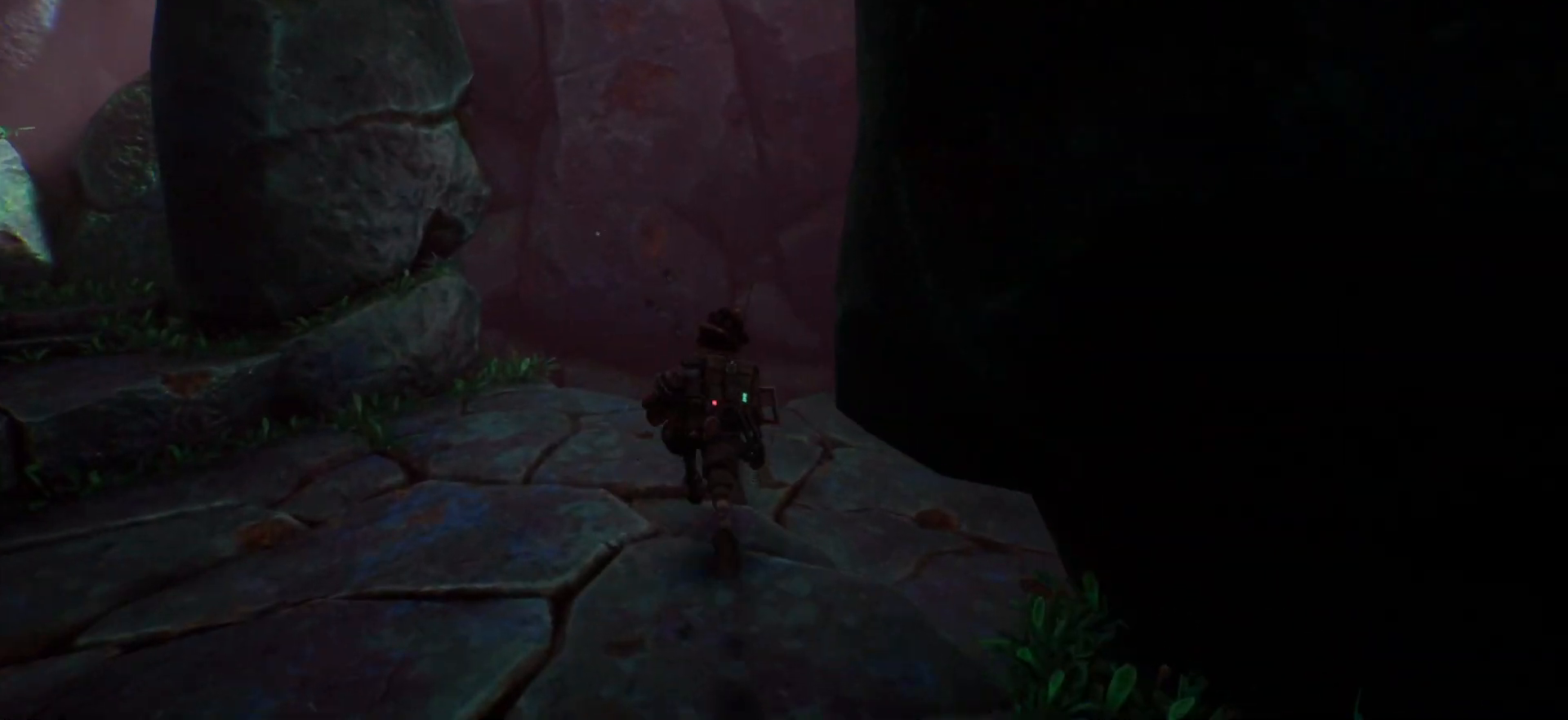
{"keys": ["shift_l", "w"], "events": [[217, "a", "up"]]}
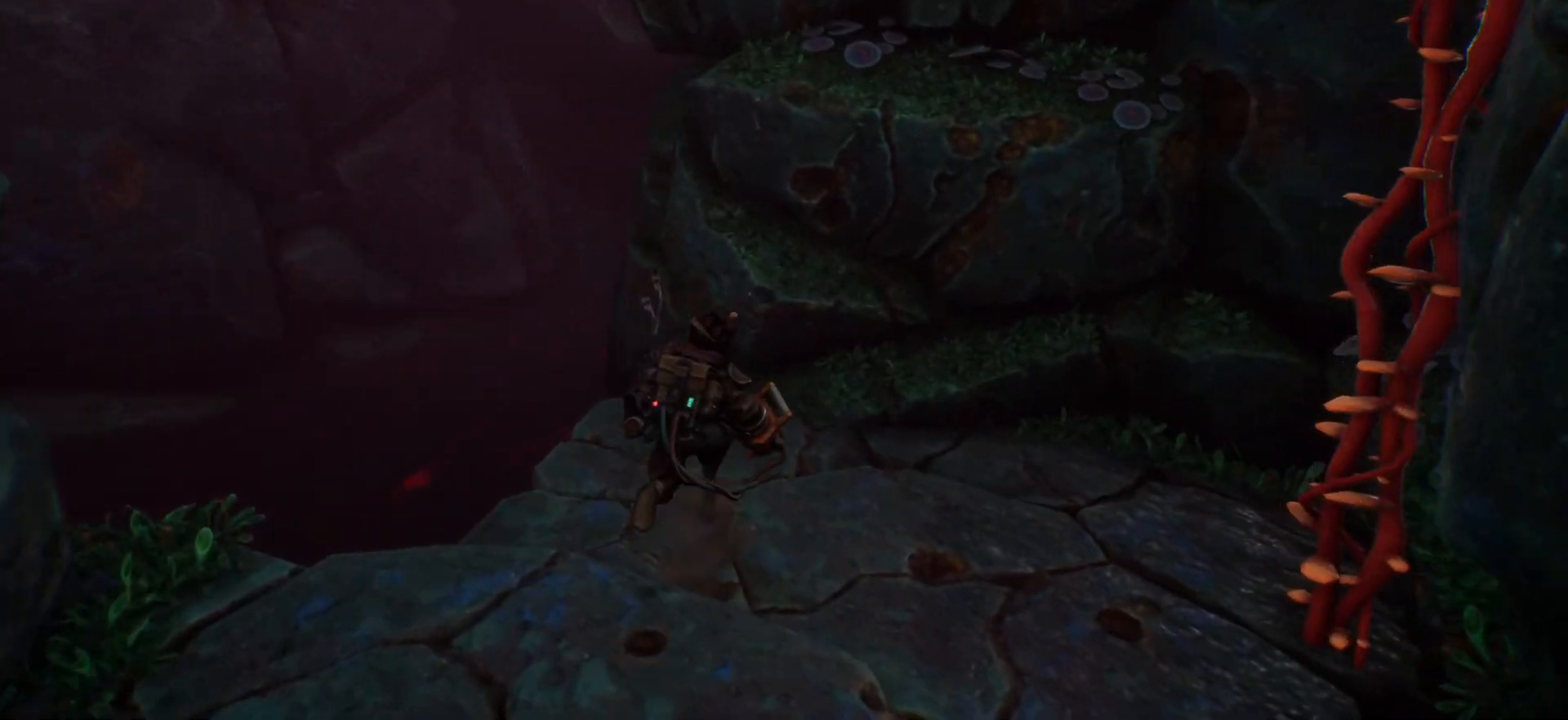
{"keys": ["d", "shift_l", "space", "w"], "events": [[183, "d", "down"], [450, "space", "down"]]}
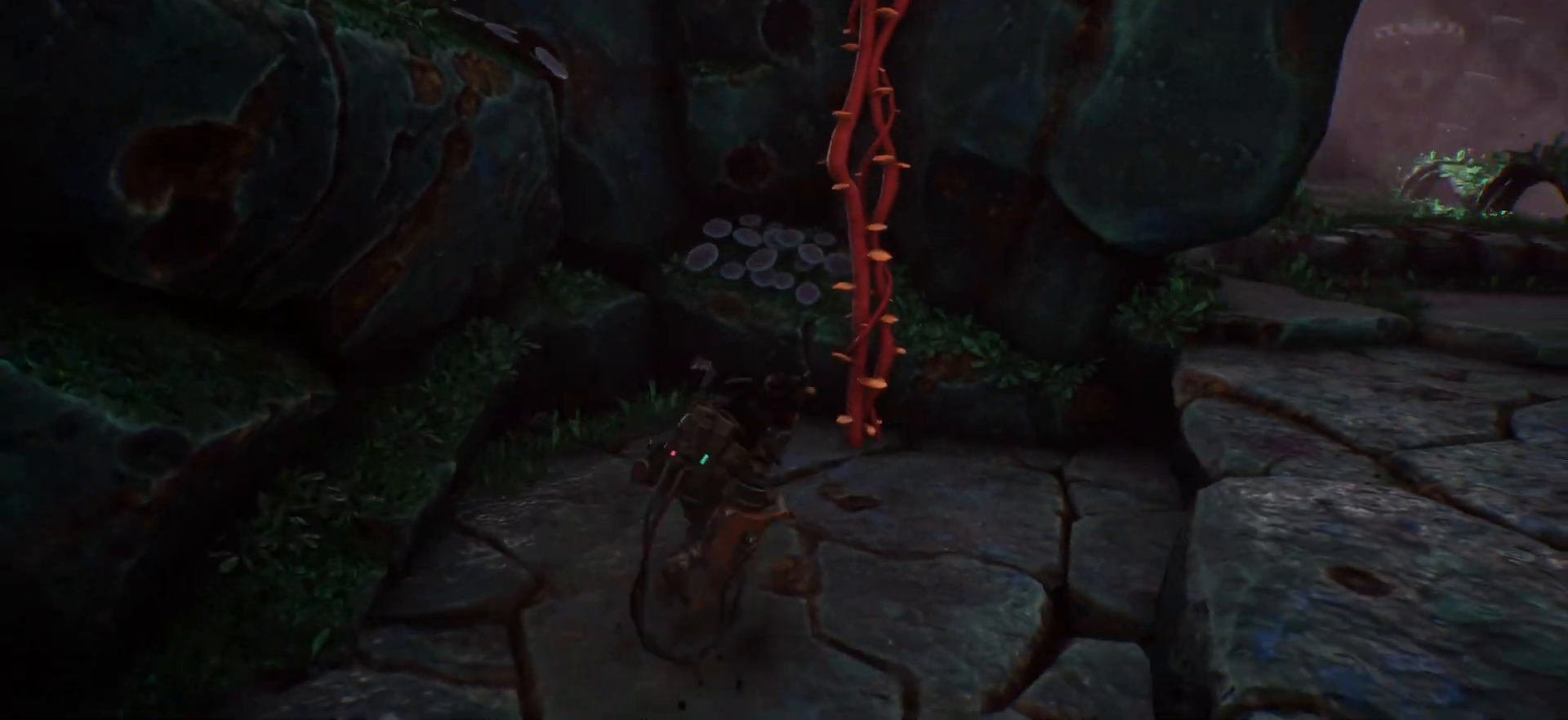
{"keys": ["w"], "events": [[17, "d", "up"], [50, "shift_l", "up"], [83, "space", "up"]]}
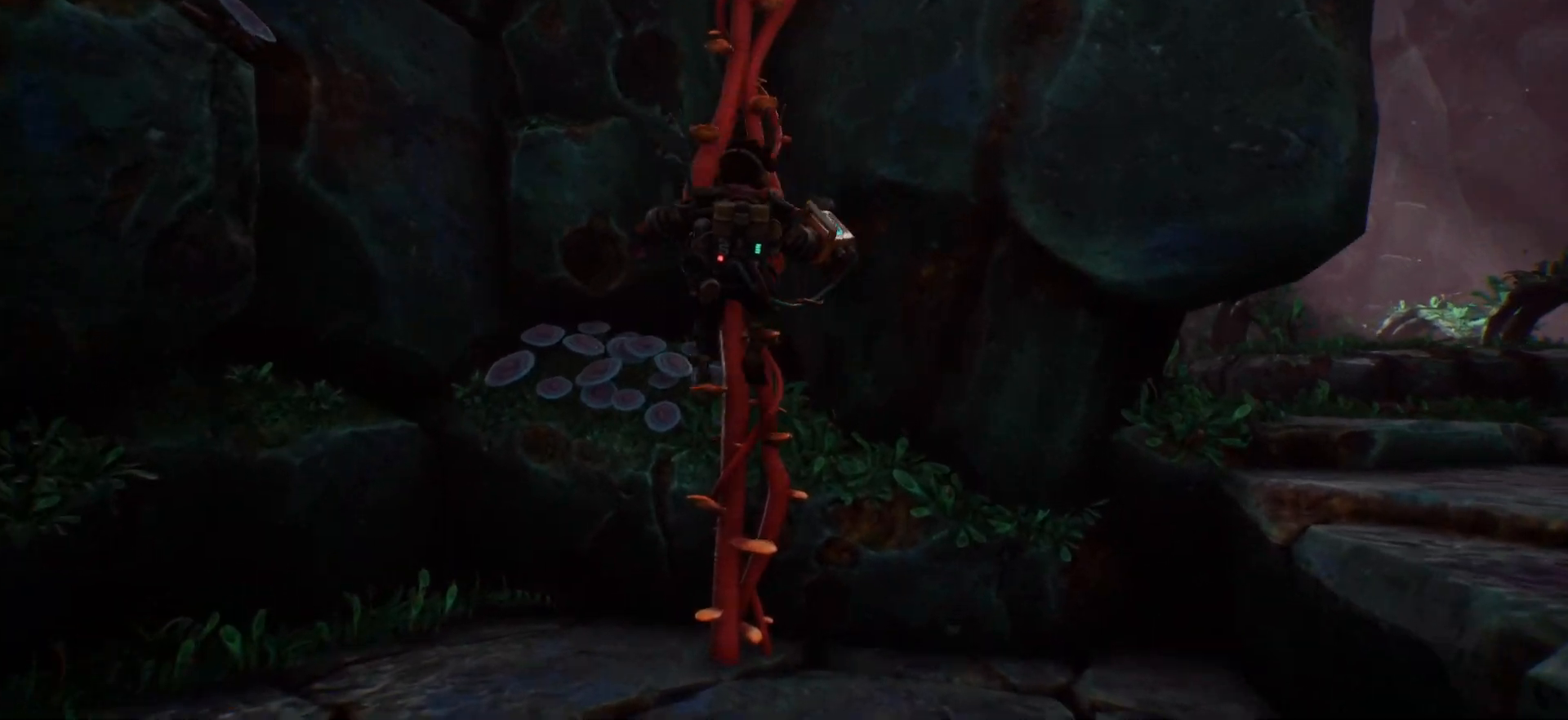
{"keys": ["w"], "events": [[183, "space", "down"], [333, "space", "up"]]}
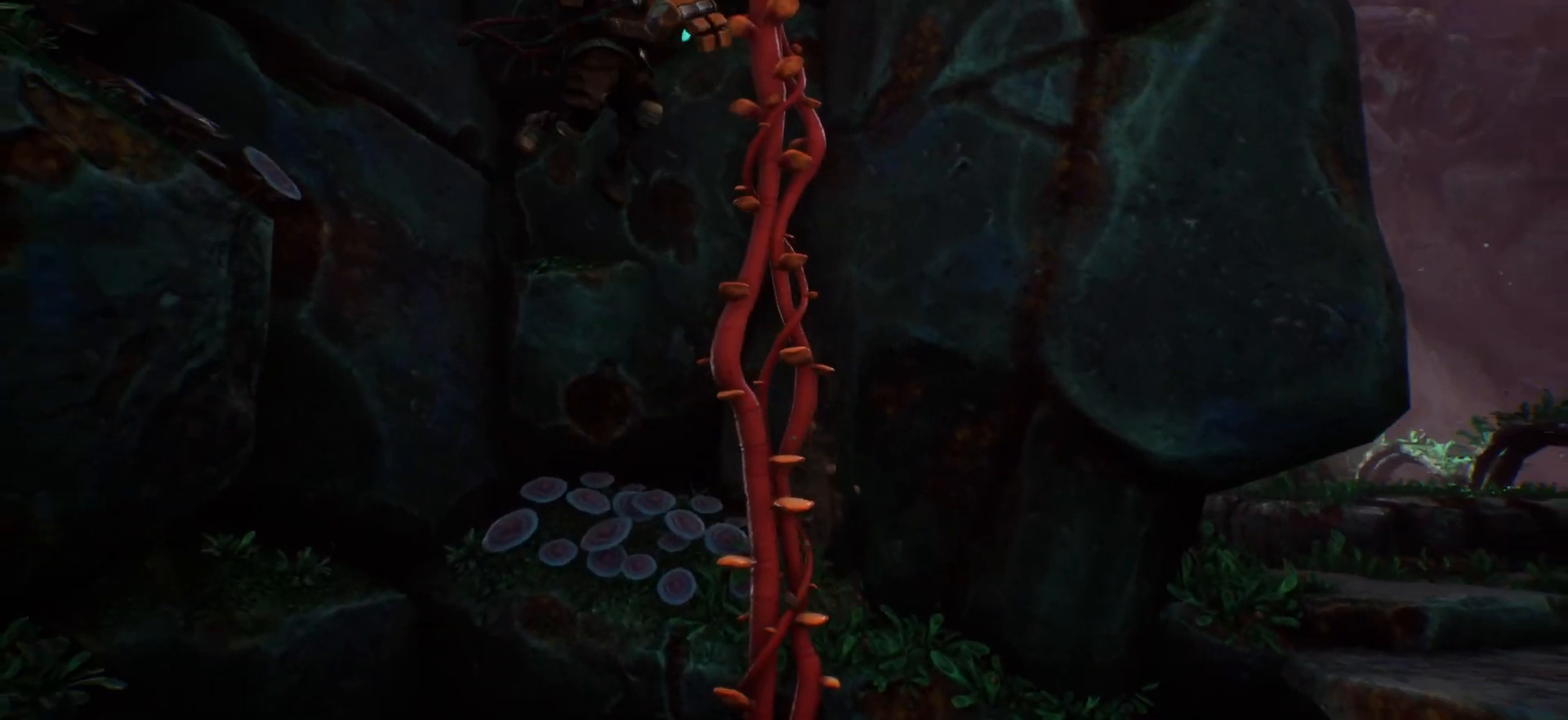
{"keys": ["space", "w"], "events": [[433, "space", "down"]]}
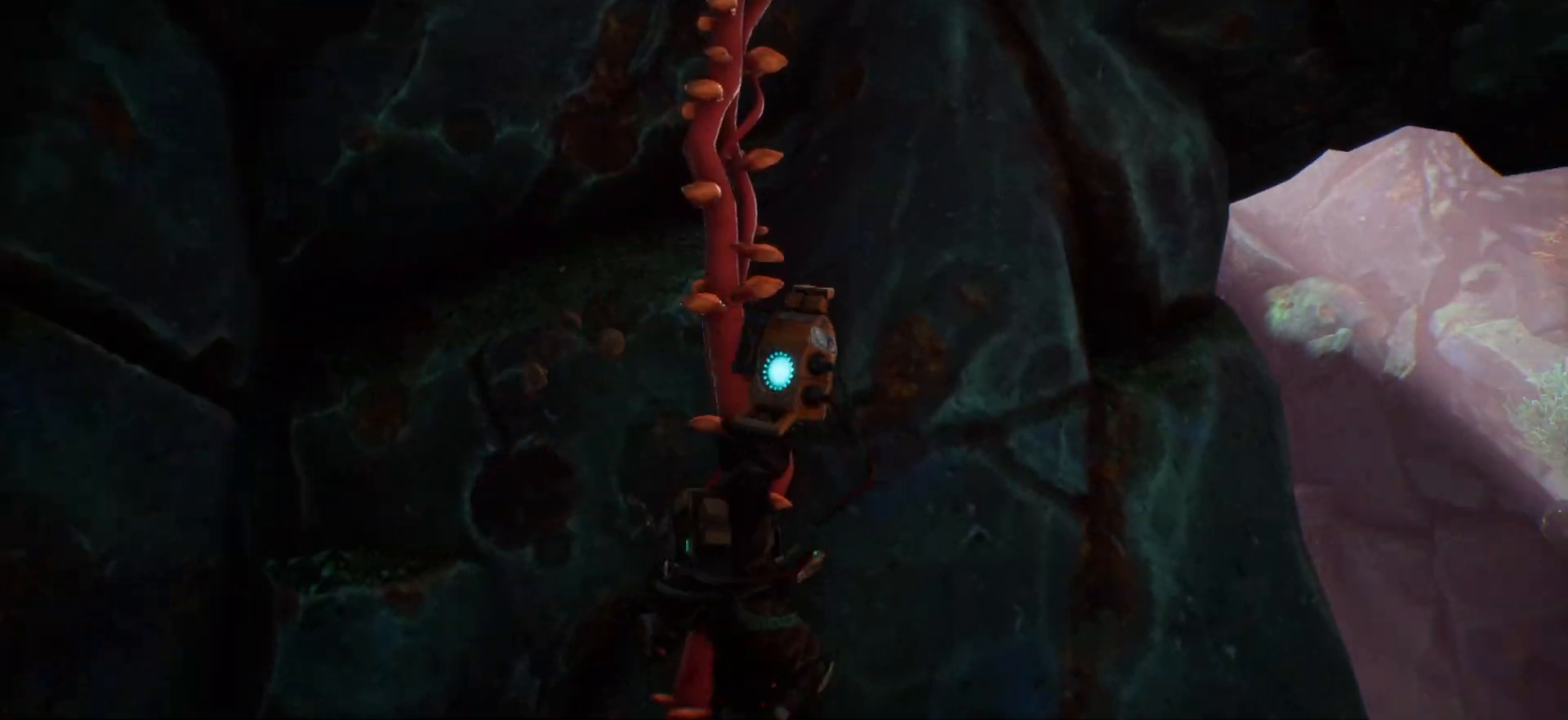
{"keys": ["w"], "events": [[150, "space", "up"]]}
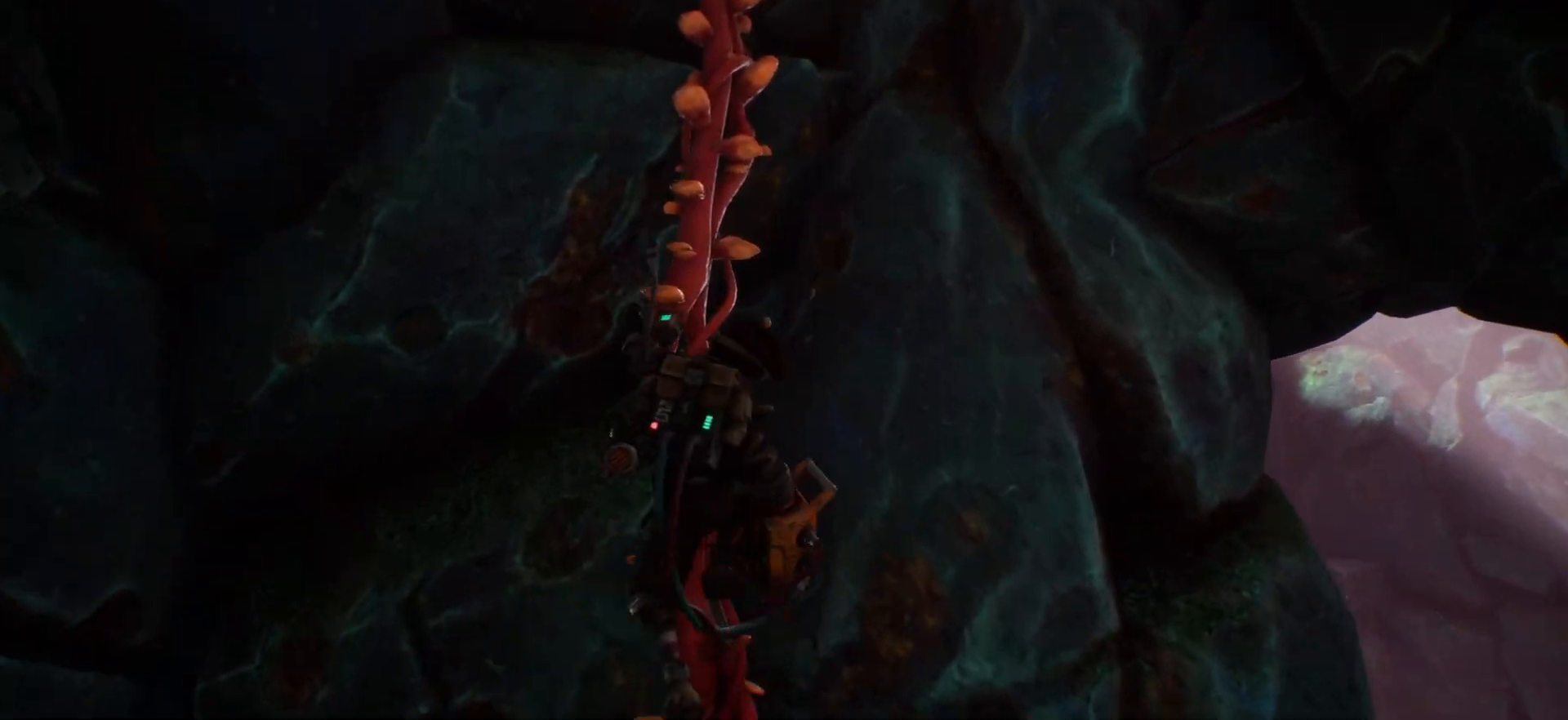
{"keys": ["w"], "events": [[33, "space", "down"], [200, "space", "up"]]}
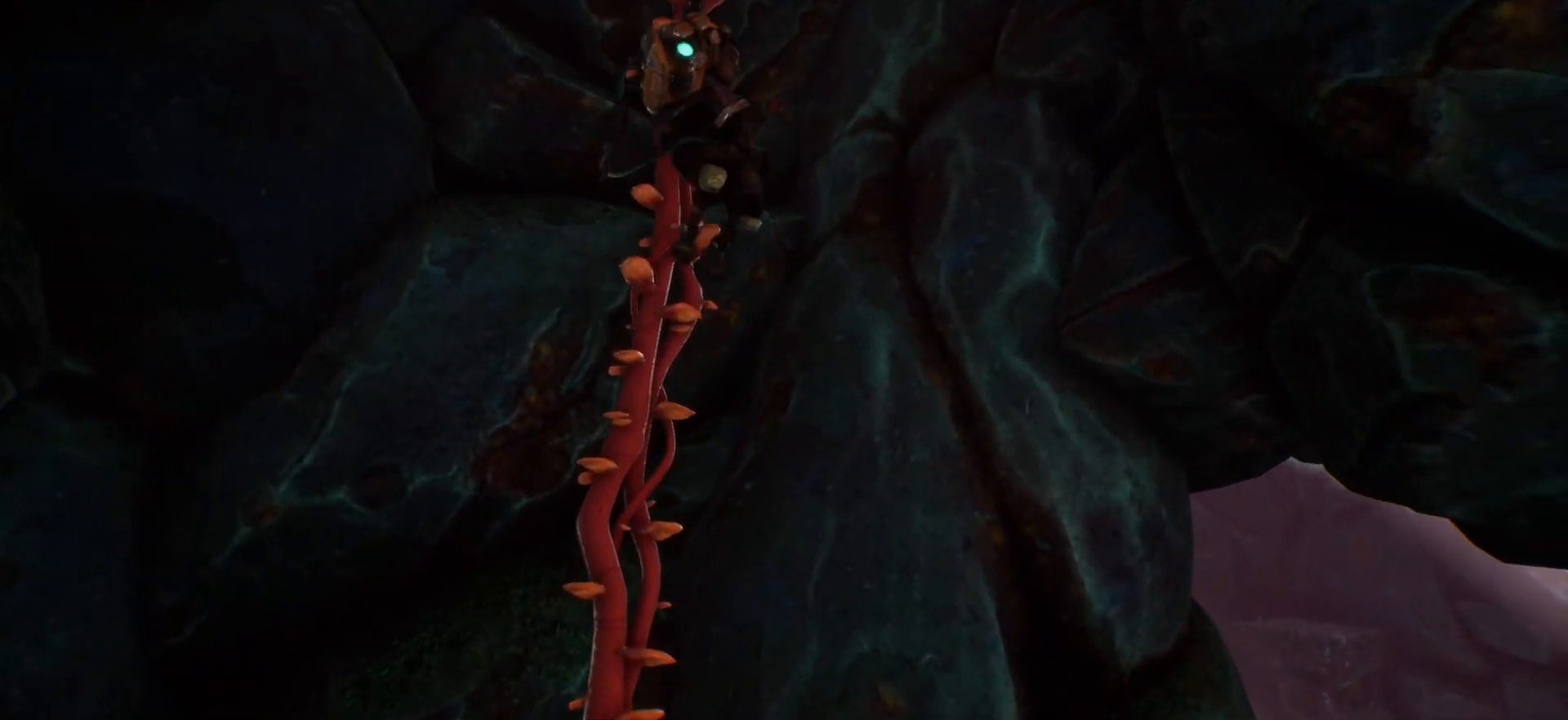
{"keys": ["w"], "events": []}
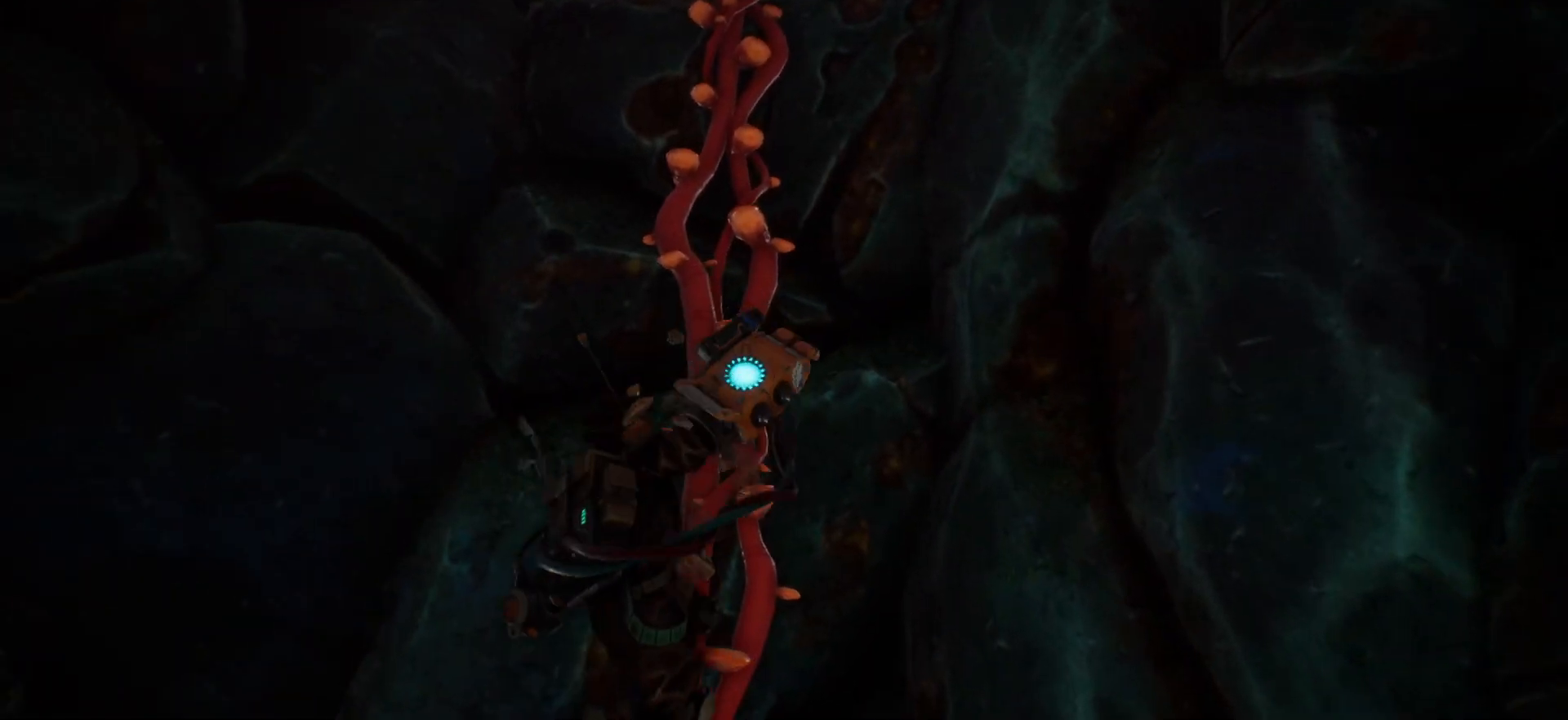
{"keys": ["w"], "events": [[33, "space", "down"], [233, "space", "up"]]}
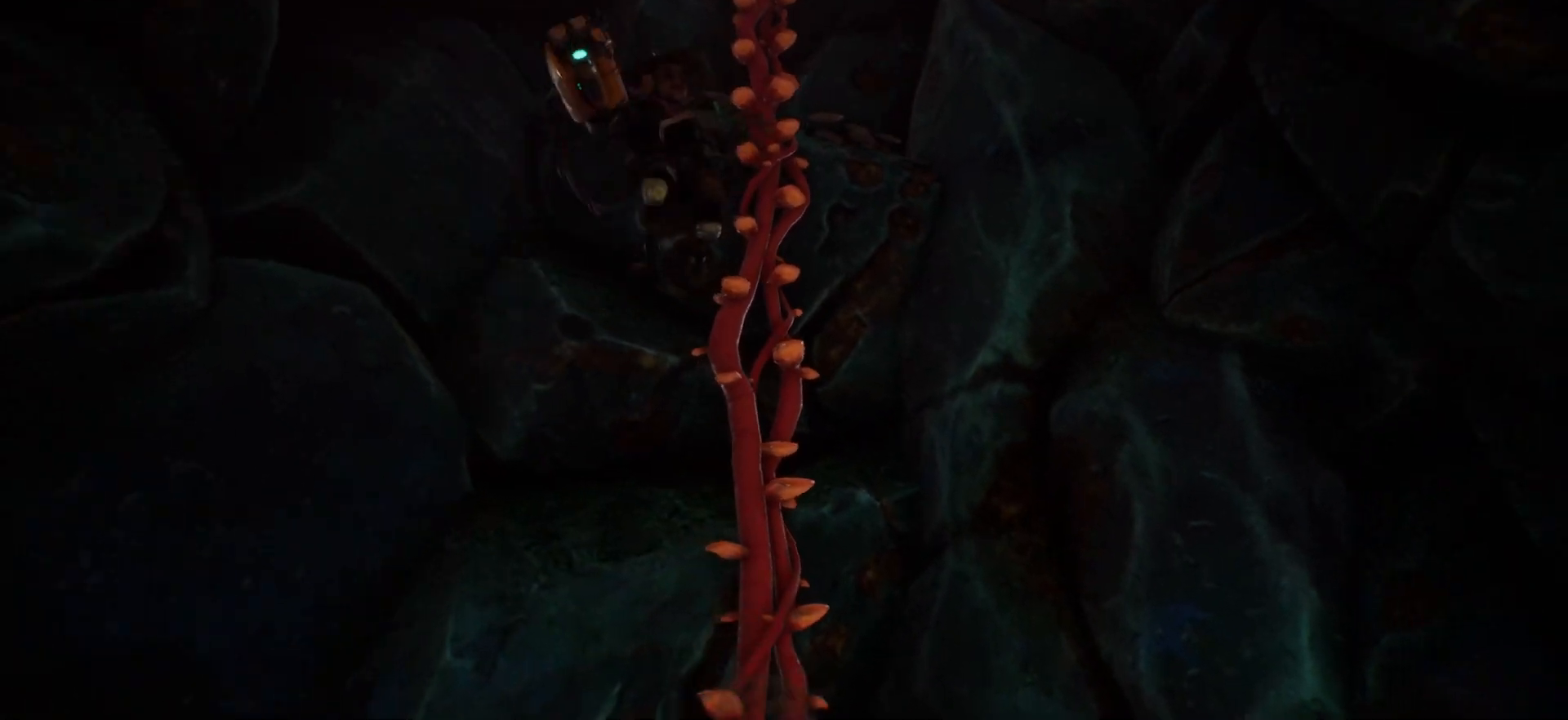
{"keys": ["w"], "events": []}
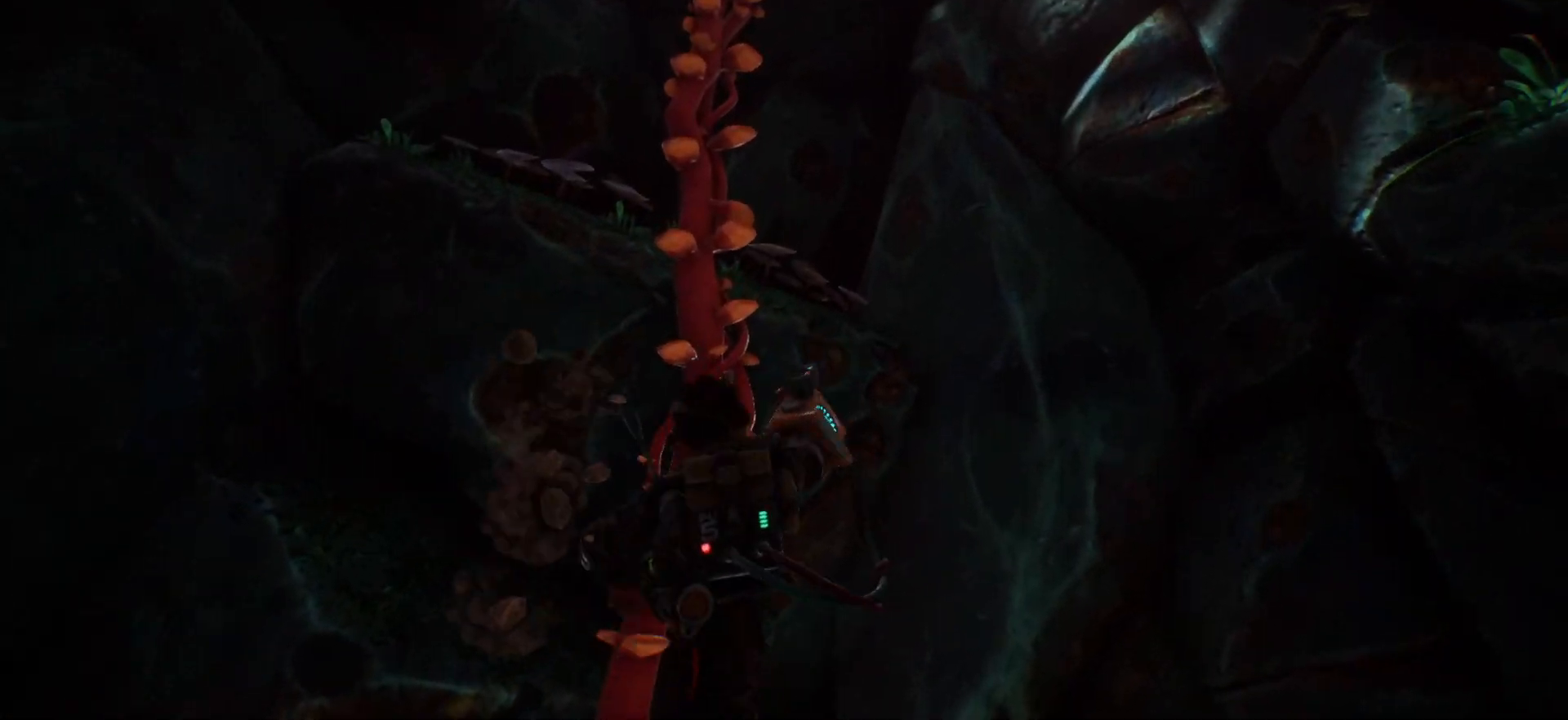
{"keys": ["w"], "events": []}
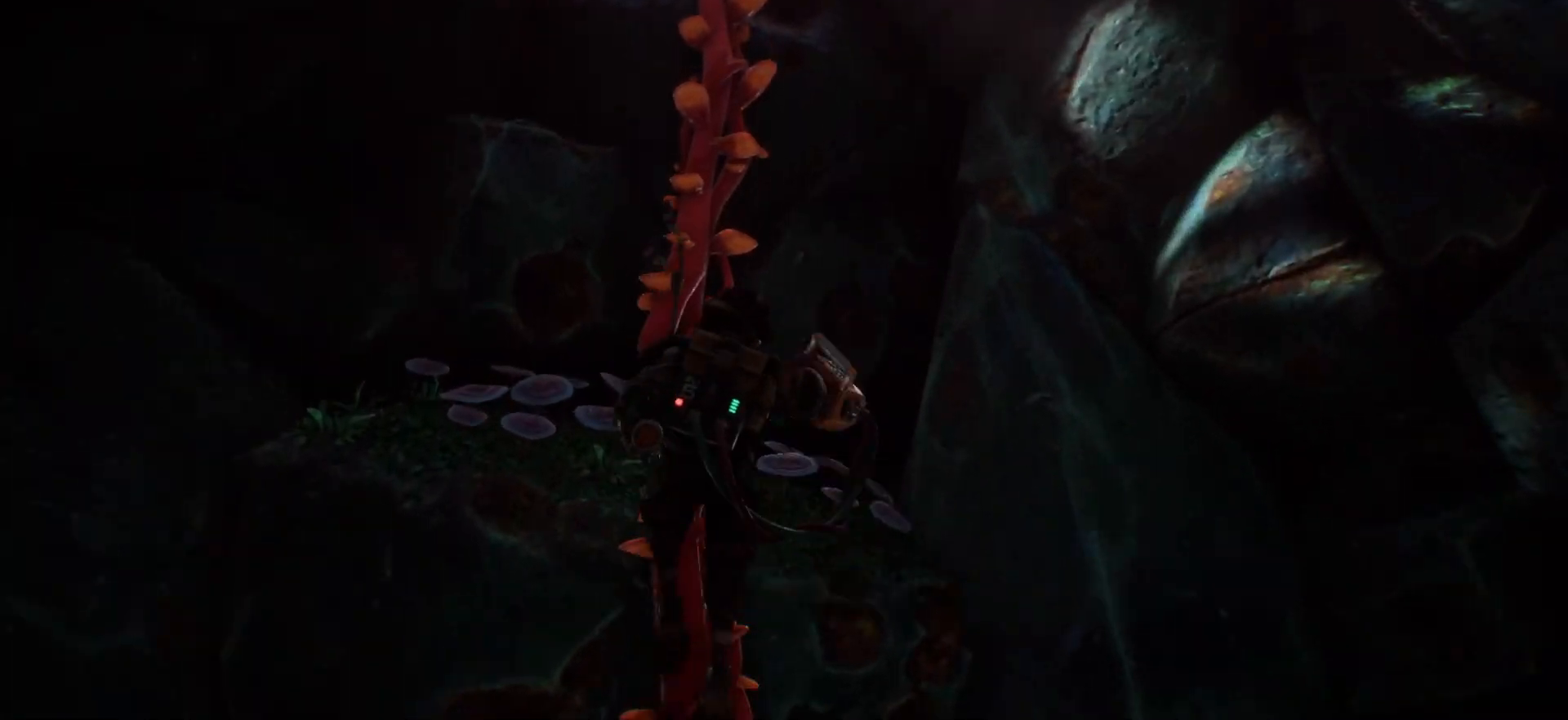
{"keys": ["w"], "events": []}
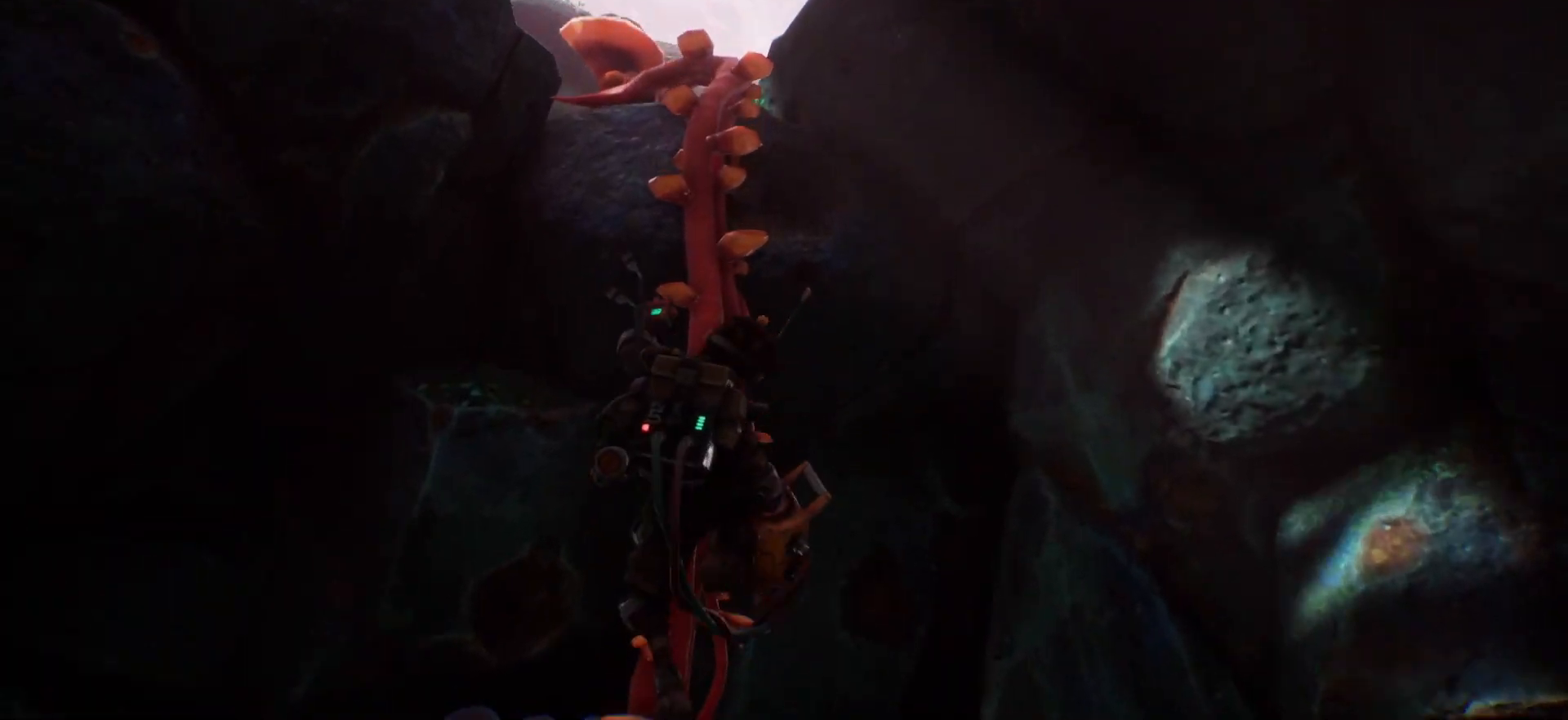
{"keys": ["w"], "events": []}
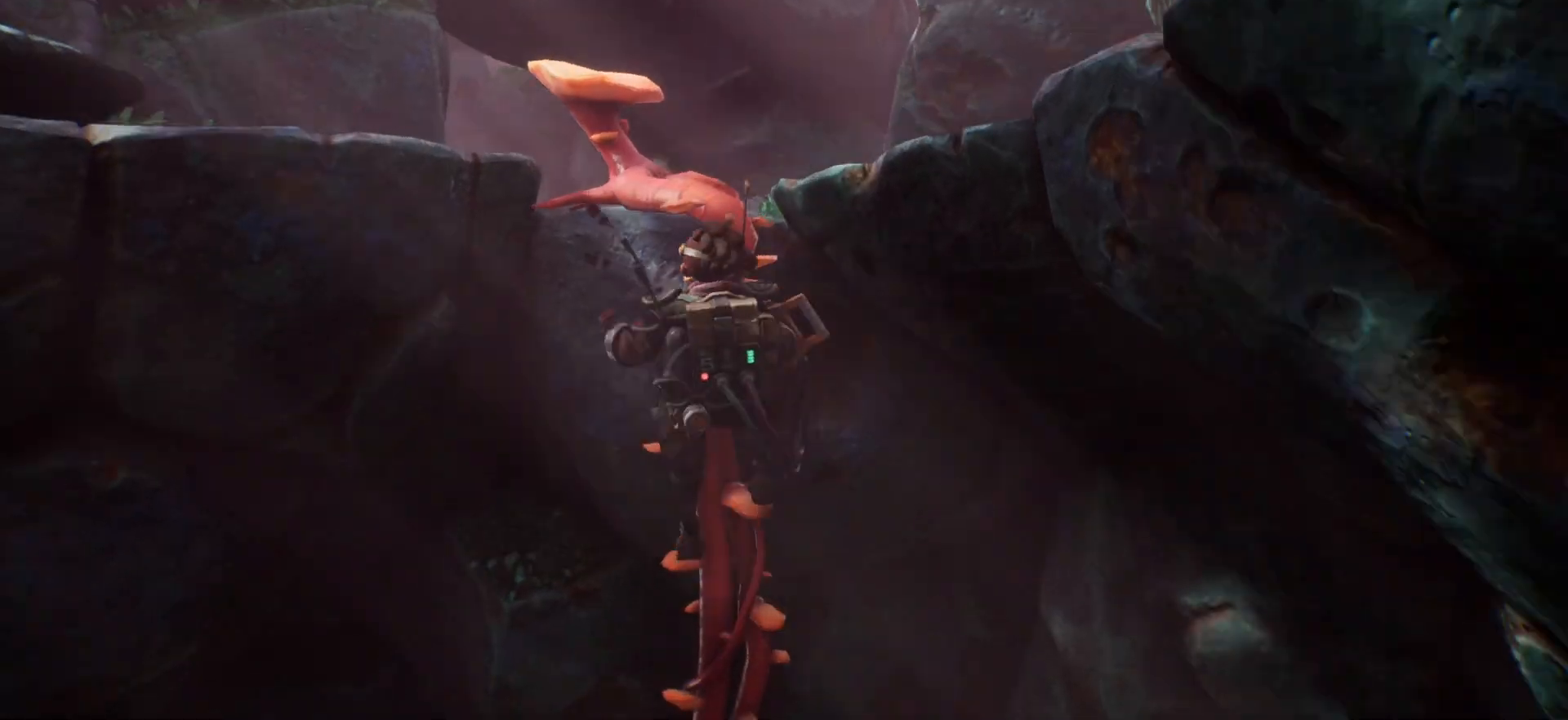
{"keys": ["w"], "events": []}
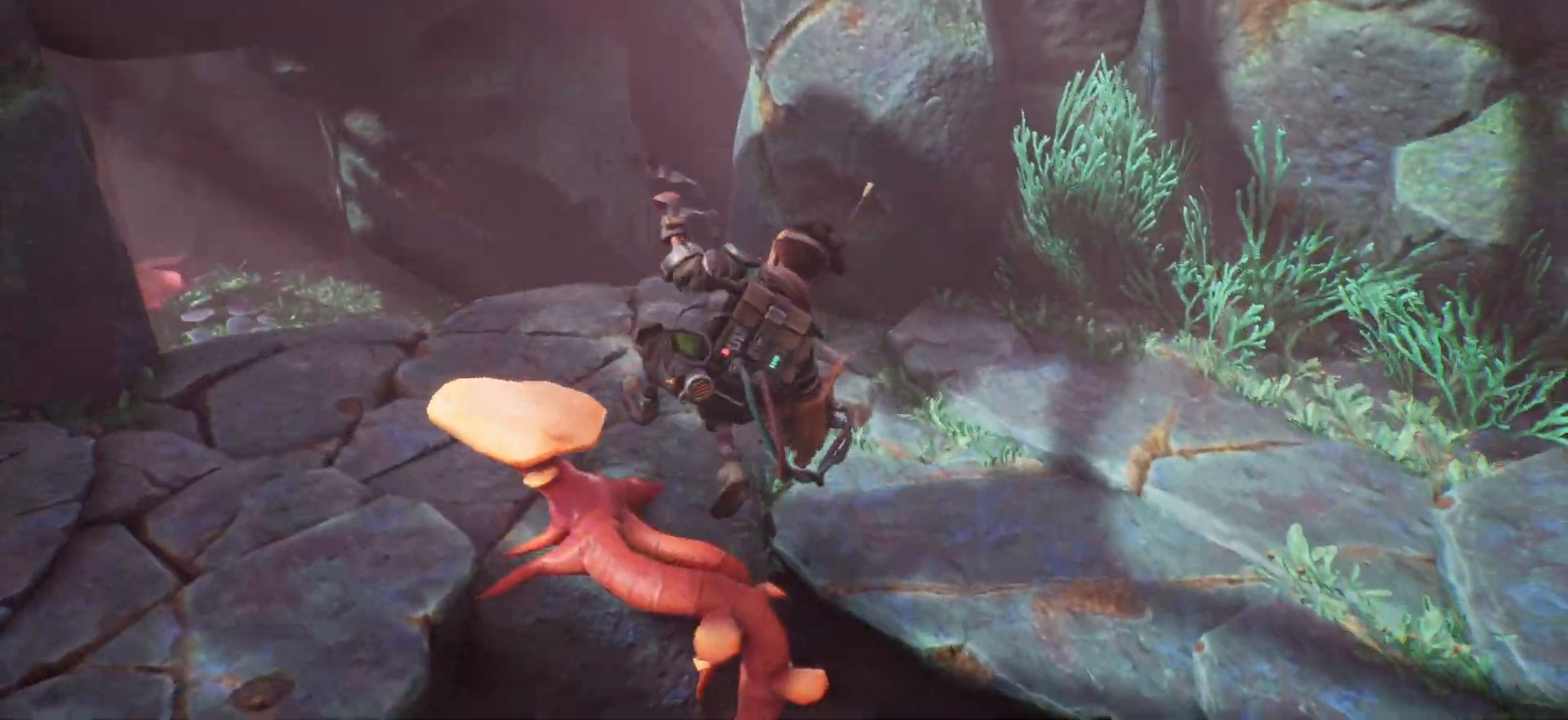
{"keys": ["d", "w"], "events": [[283, "d", "down"]]}
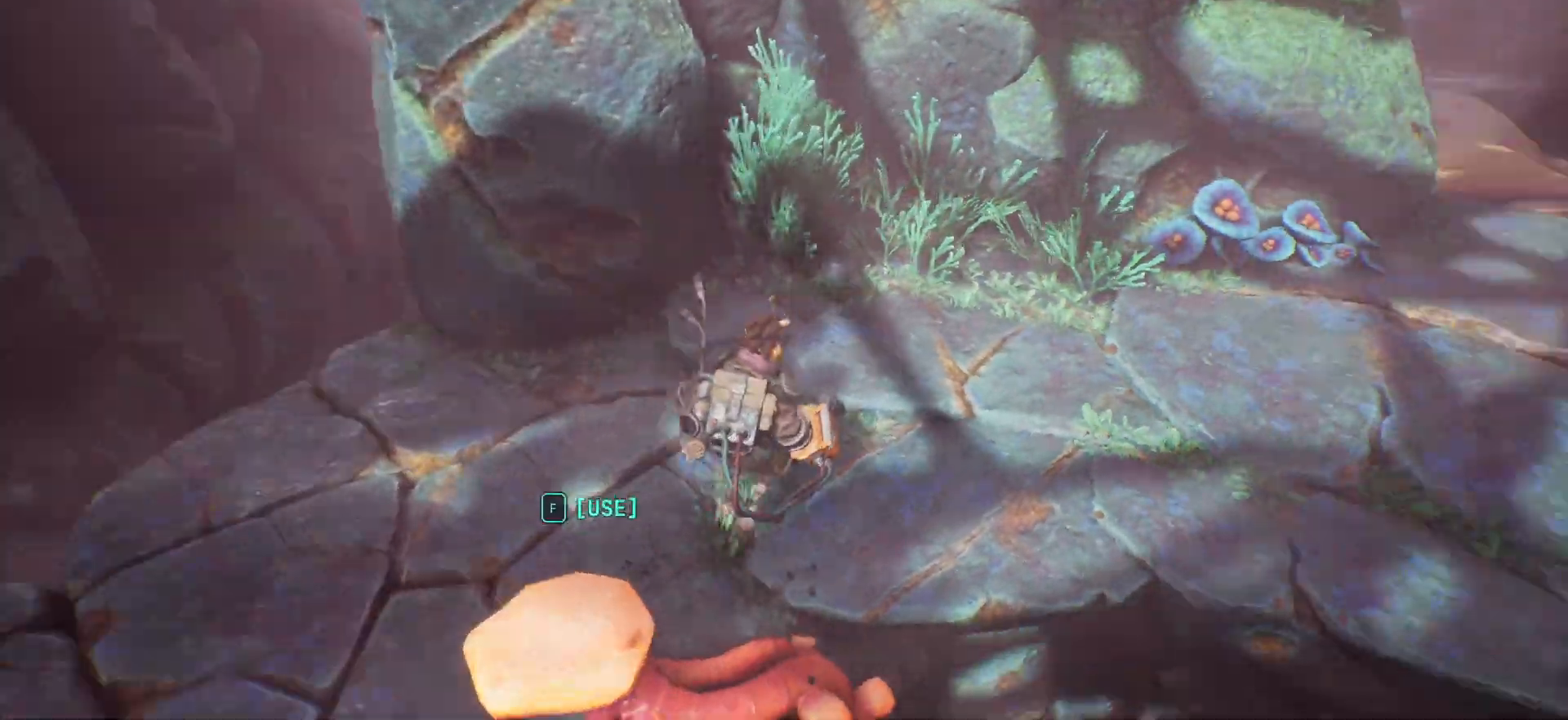
{"keys": ["w"], "events": [[100, "d", "up"]]}
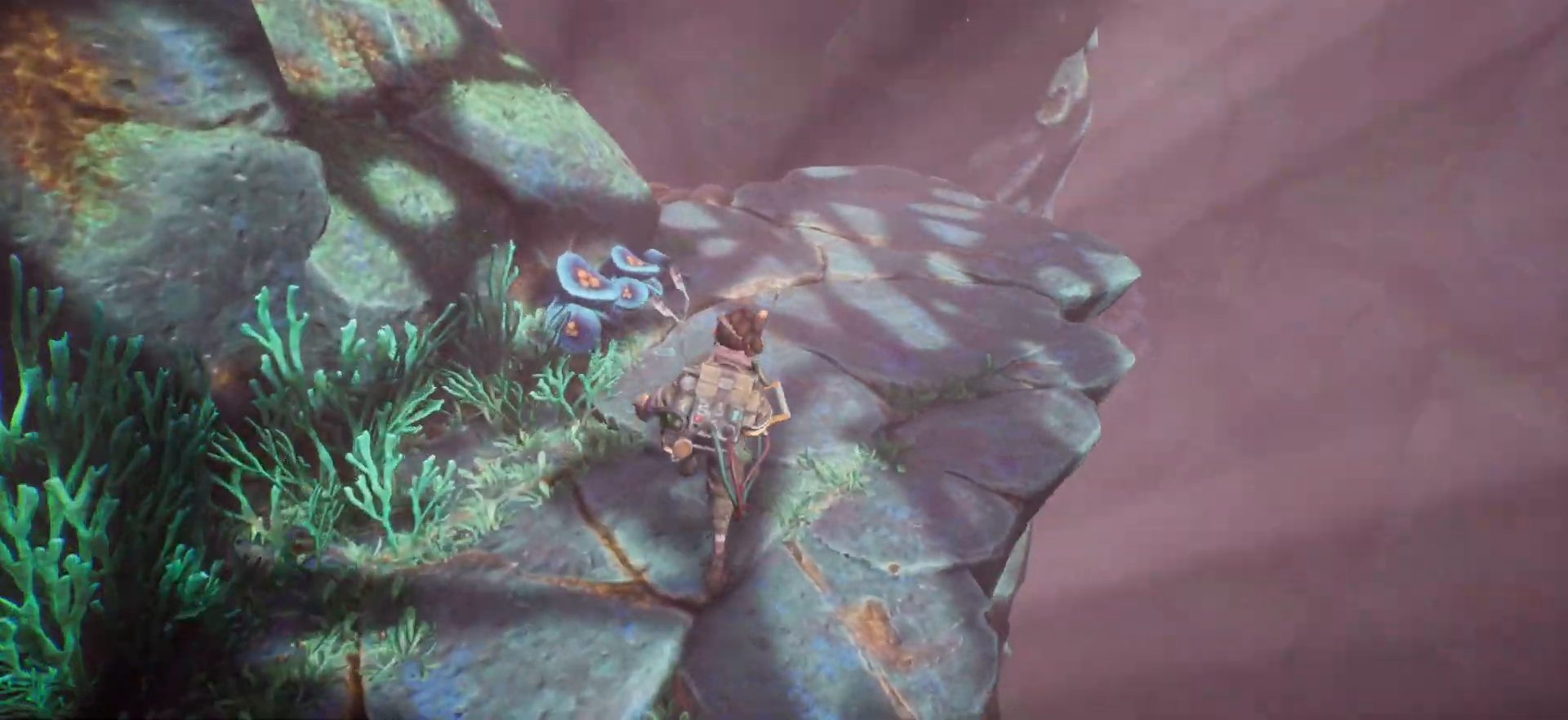
{"keys": ["shift_l", "w"], "events": [[33, "shift_l", "down"]]}
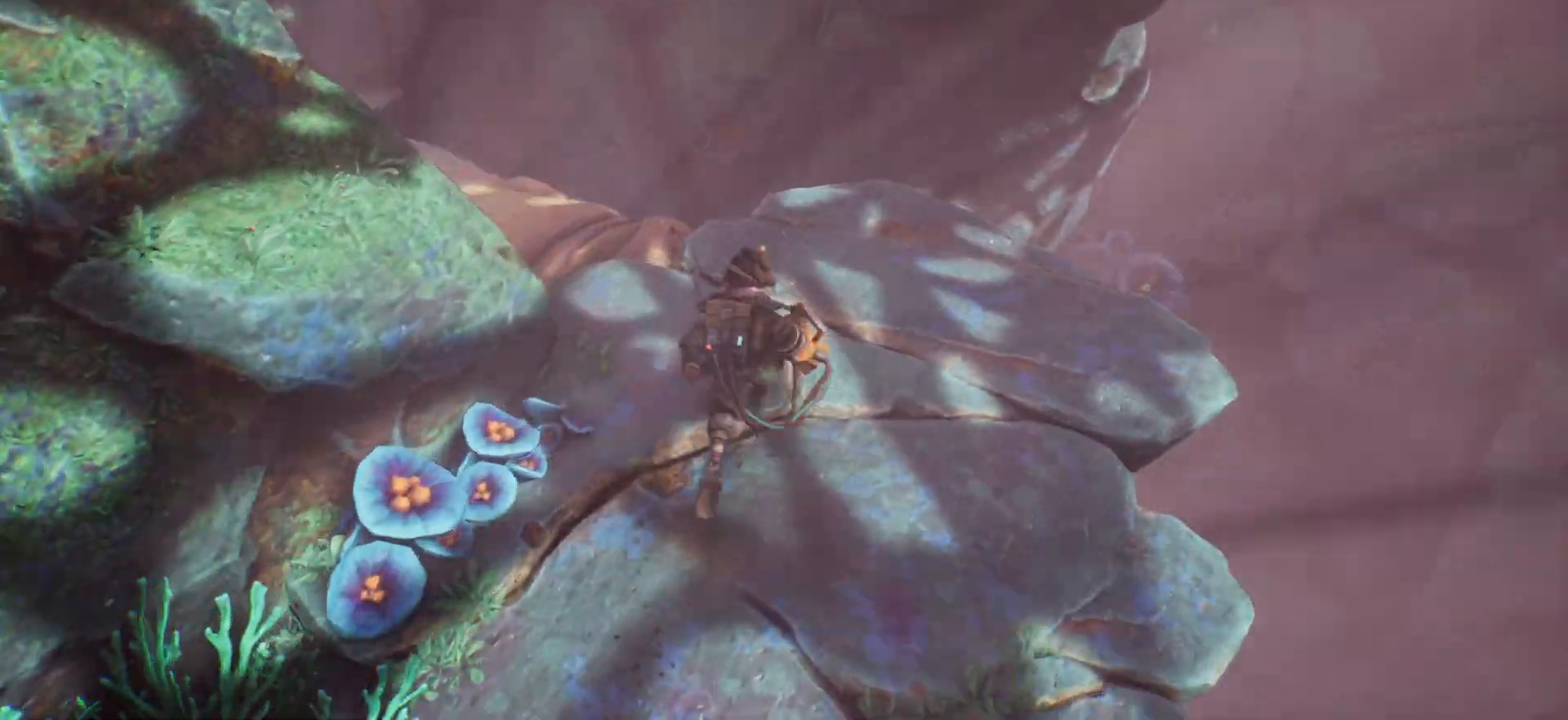
{"keys": ["shift_l", "w"], "events": []}
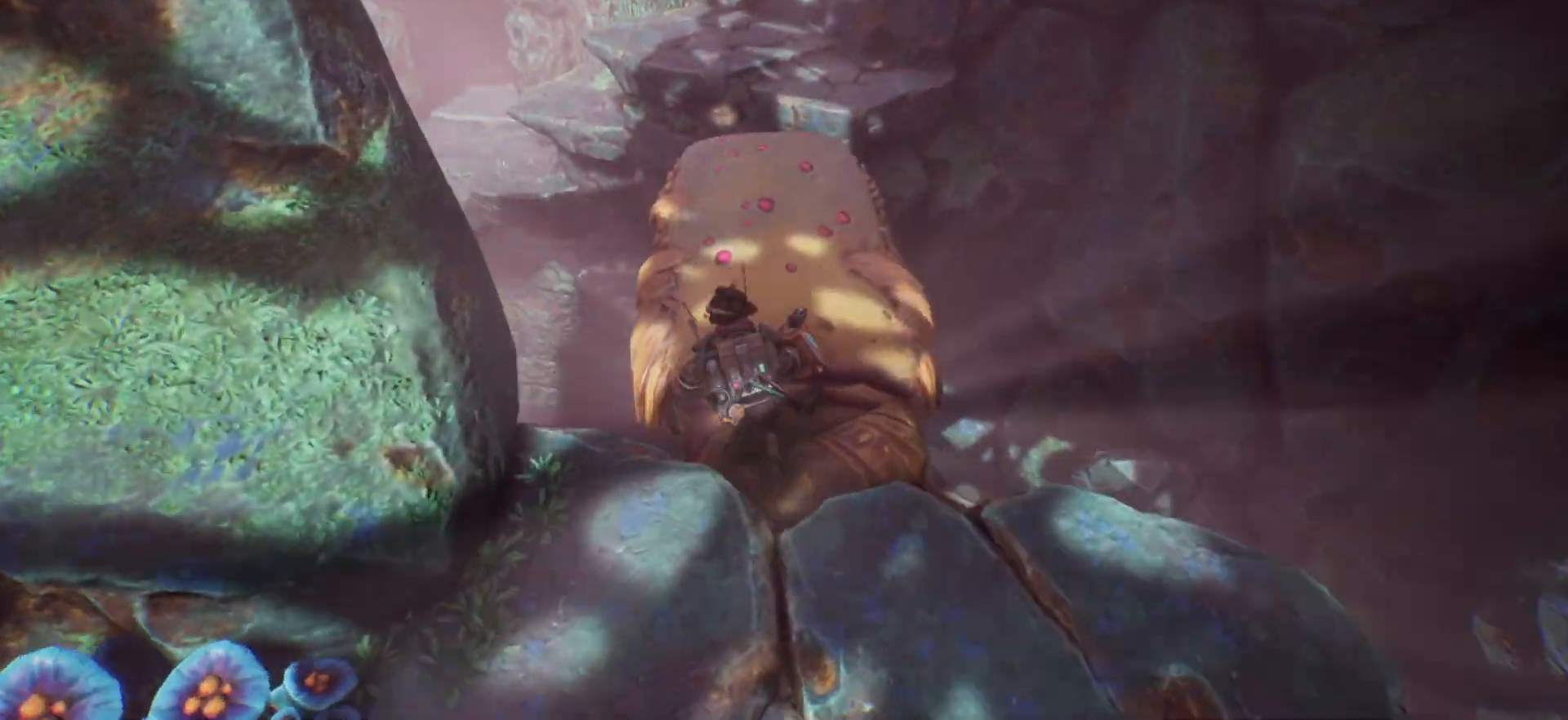
{"keys": ["shift_l", "w"], "events": []}
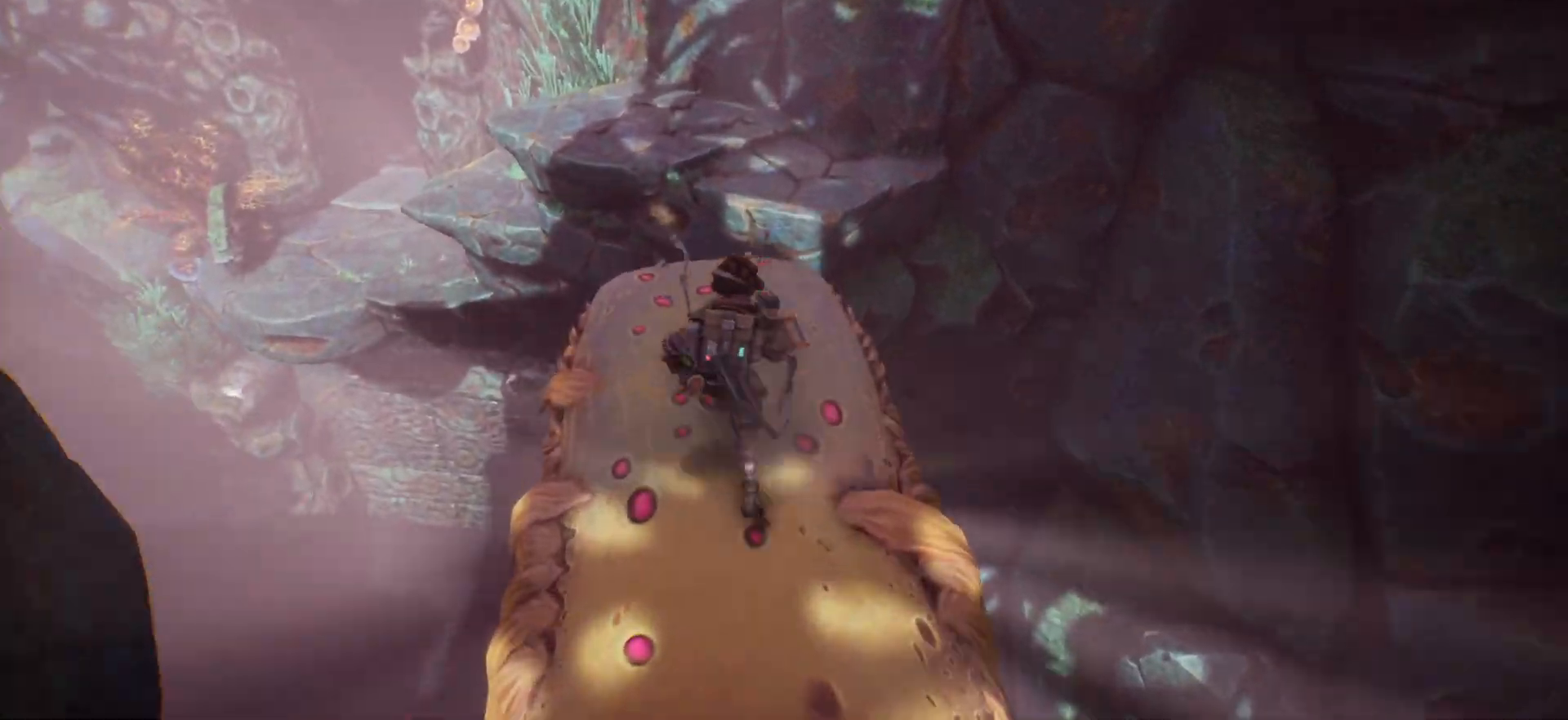
{"keys": ["shift_l", "space", "w"], "events": [[417, "space", "down"]]}
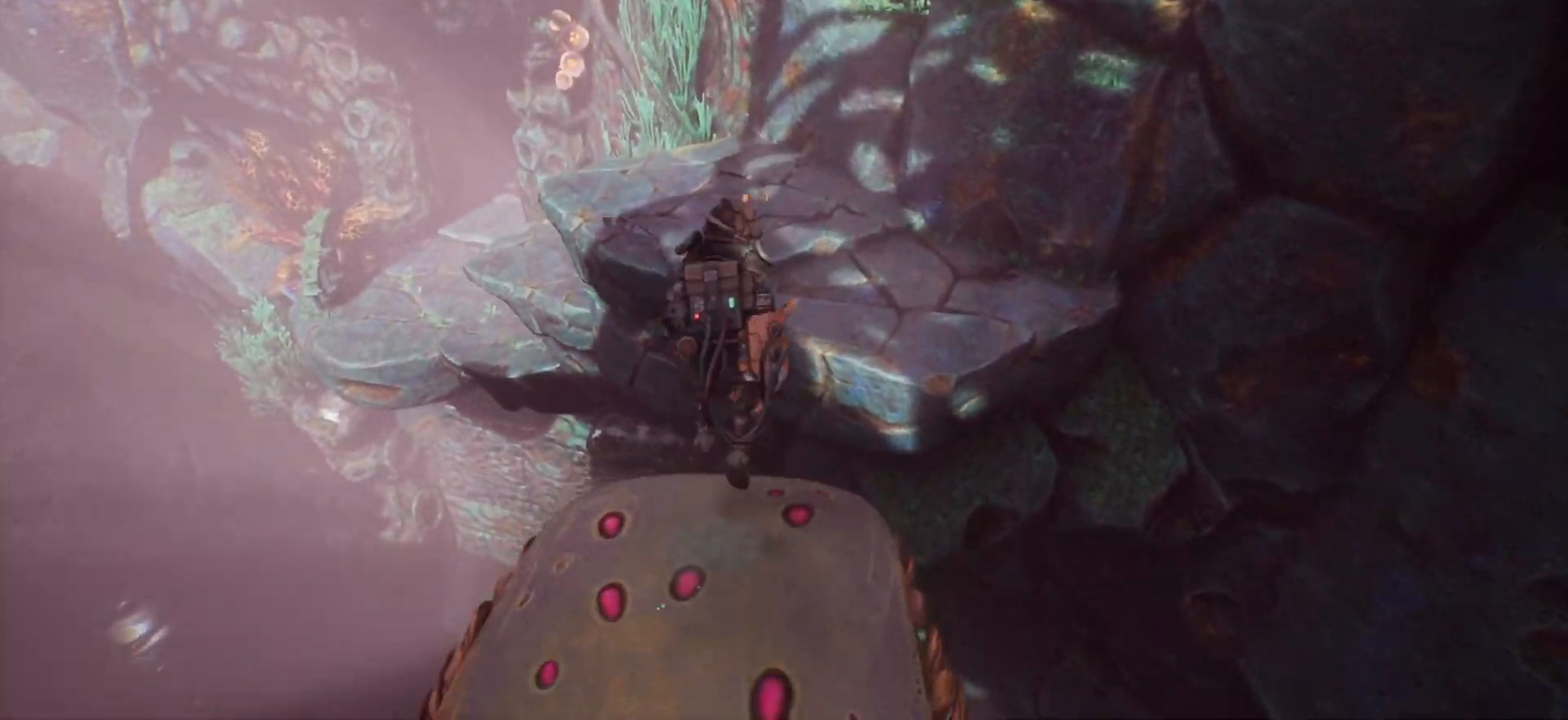
{"keys": ["shift_l", "w"], "events": [[100, "space", "up"]]}
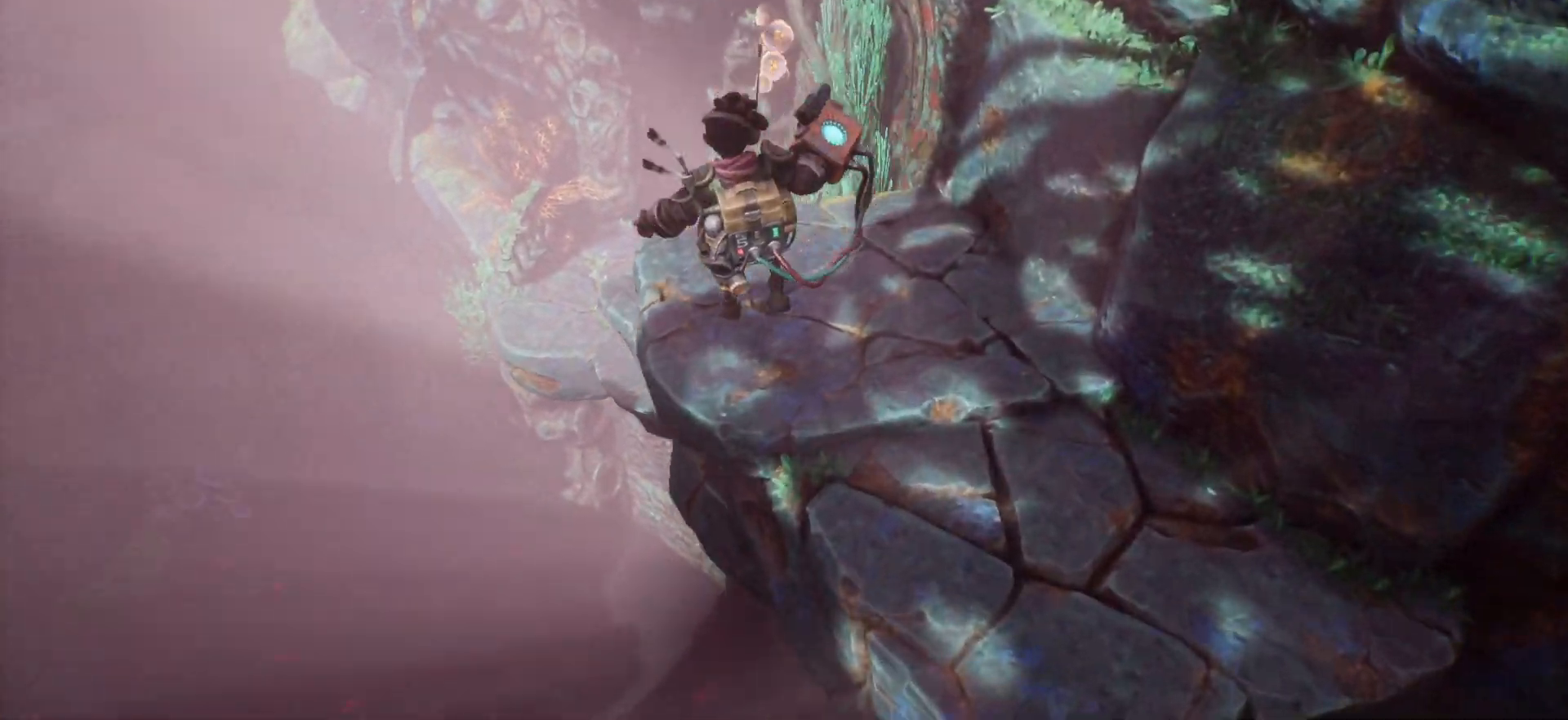
{"keys": ["shift_l", "w"], "events": []}
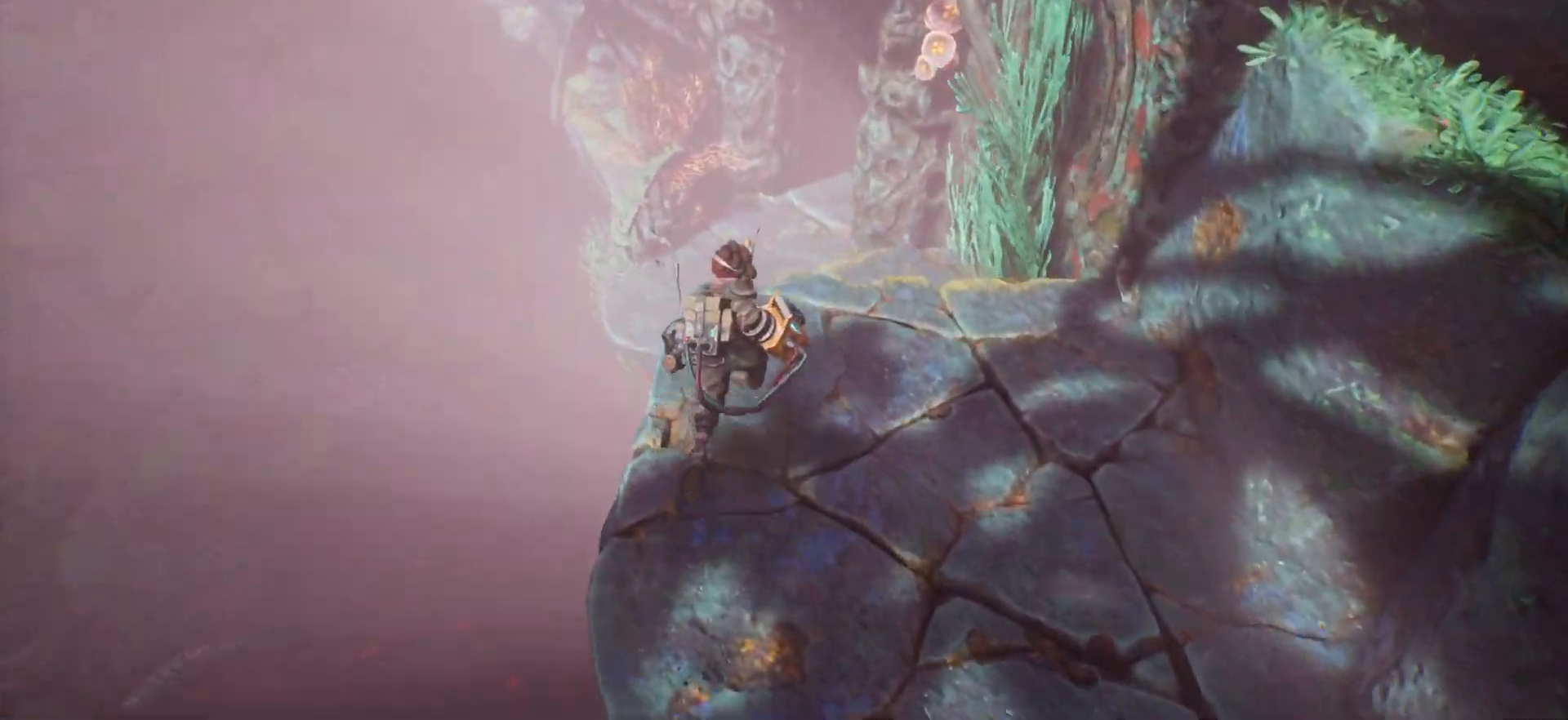
{"keys": ["shift_l", "w"], "events": [[317, "space", "down"], [450, "space", "up"]]}
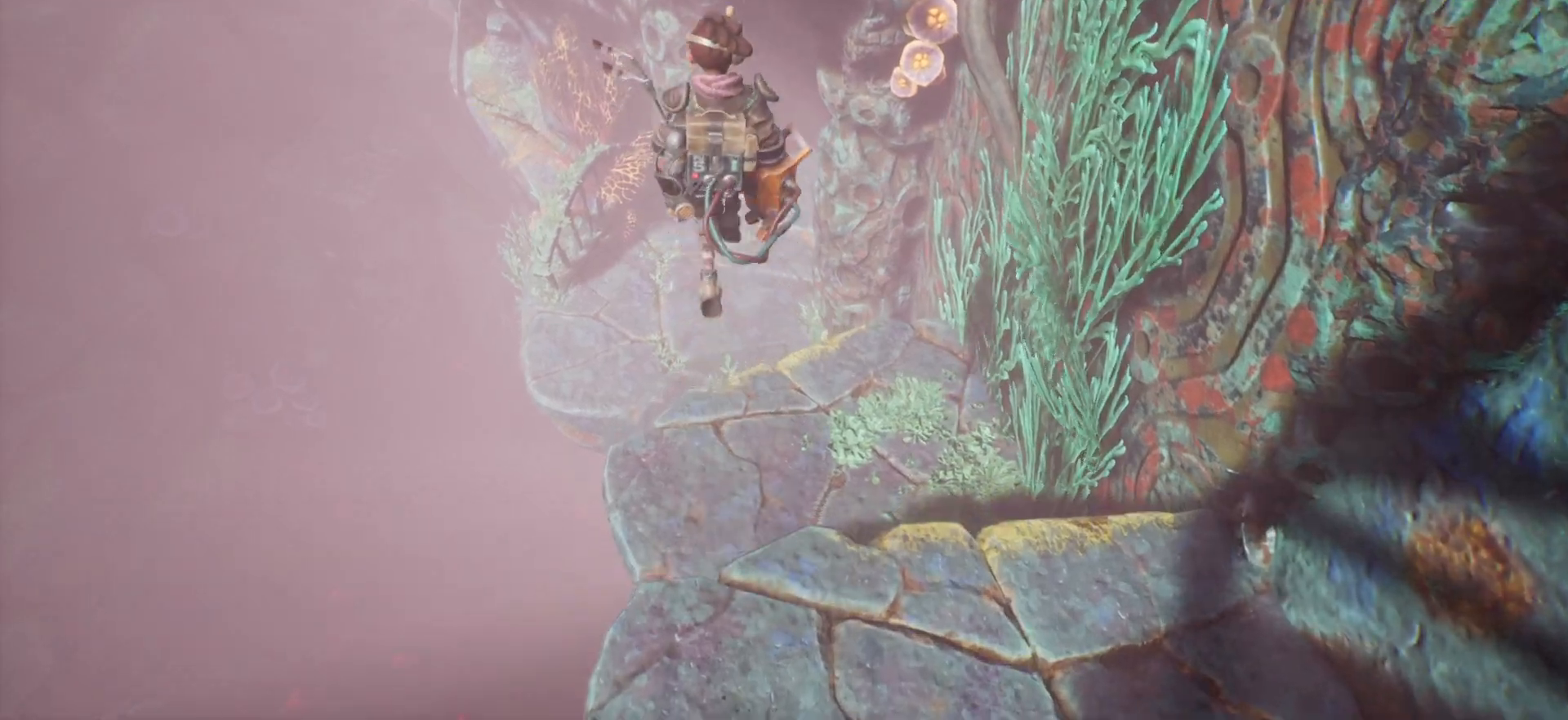
{"keys": ["shift_l", "w"], "events": []}